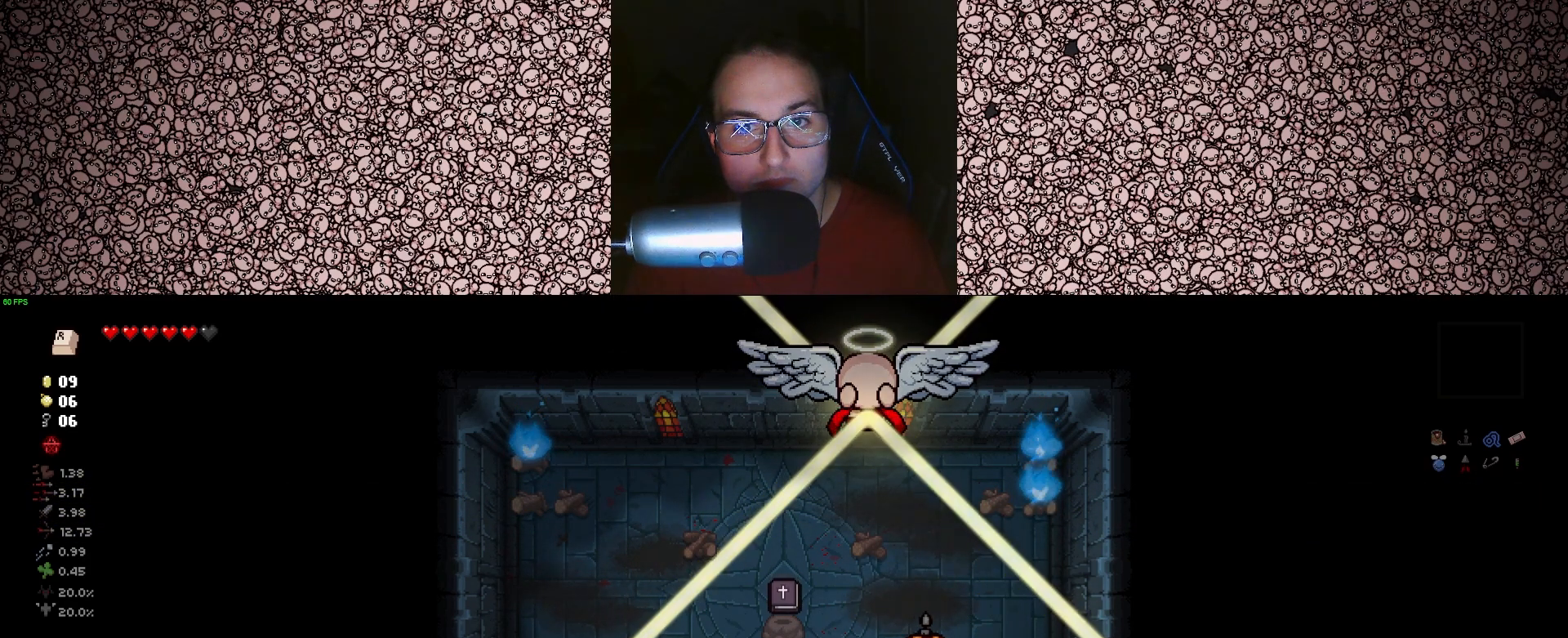
Gameplay with keyboard; each line is a JSON object with the keys held at the frame after it. "events" lists presses ("down") and releases ("up") of "a", "ctrl", "d", "down", "e", "escape", "f", "left", "q", "r", "right", "s", "space", "tab", "up" and "w" between this image and that frame as [ms after this image, input, new state], when the widget could be followed in between. No other keys are recorded. Mouse input is not recorded.
{"keys": [], "events": [[33, "a", "up"], [233, "w", "up"]]}
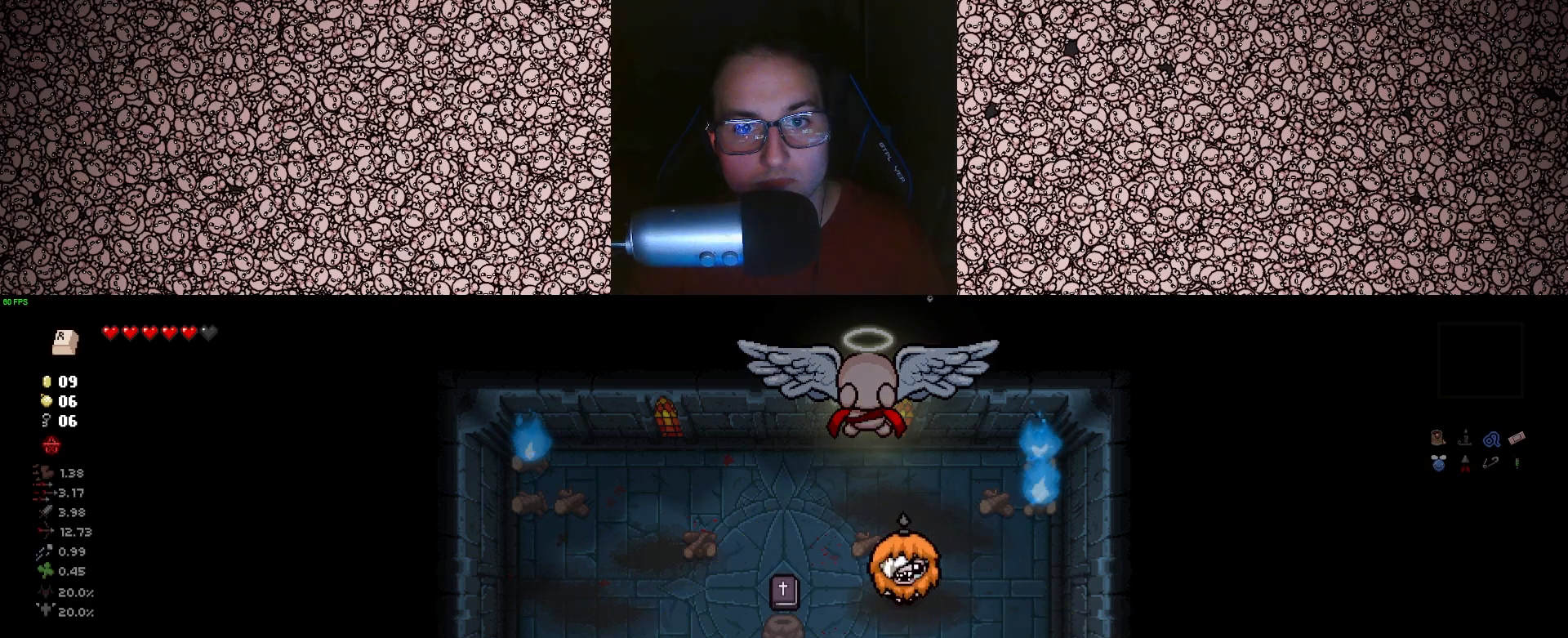
{"keys": ["a", "s"], "events": [[67, "e", "down"], [117, "s", "down"], [183, "e", "up"], [367, "a", "down"]]}
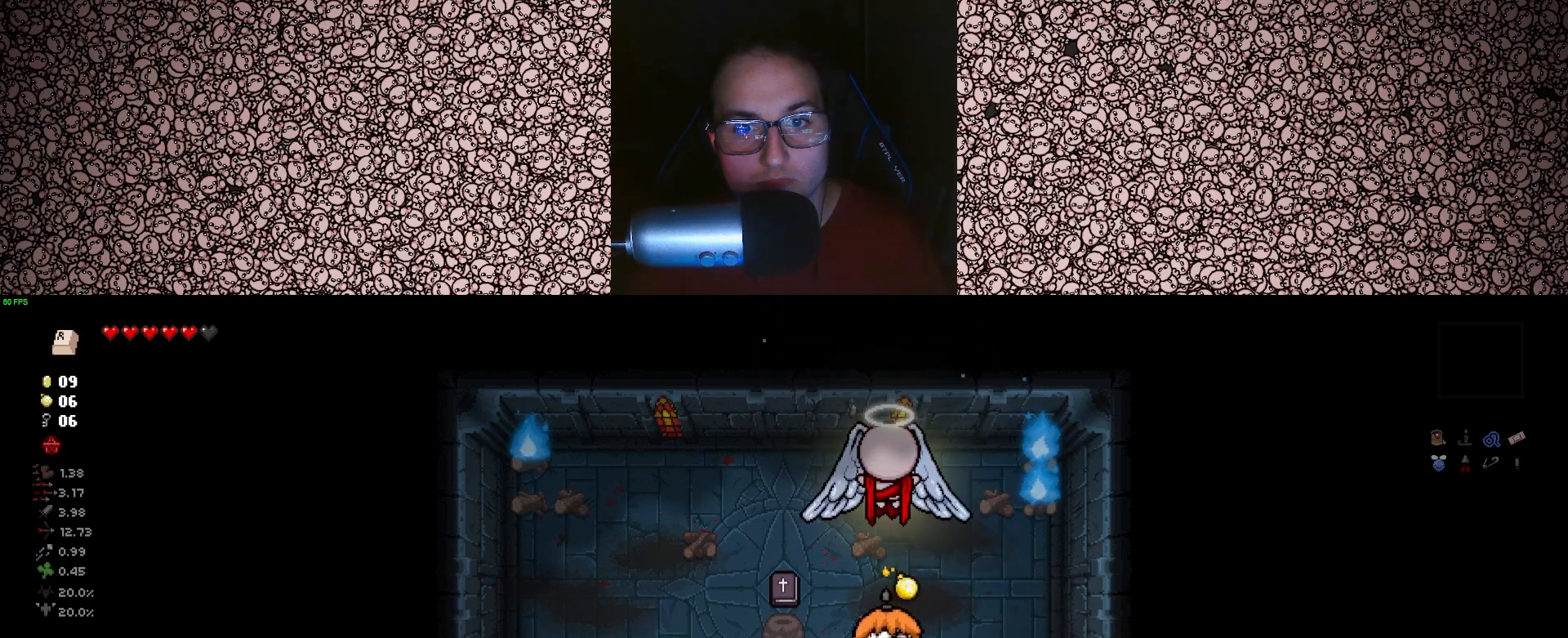
{"keys": ["a"], "events": [[150, "s", "up"]]}
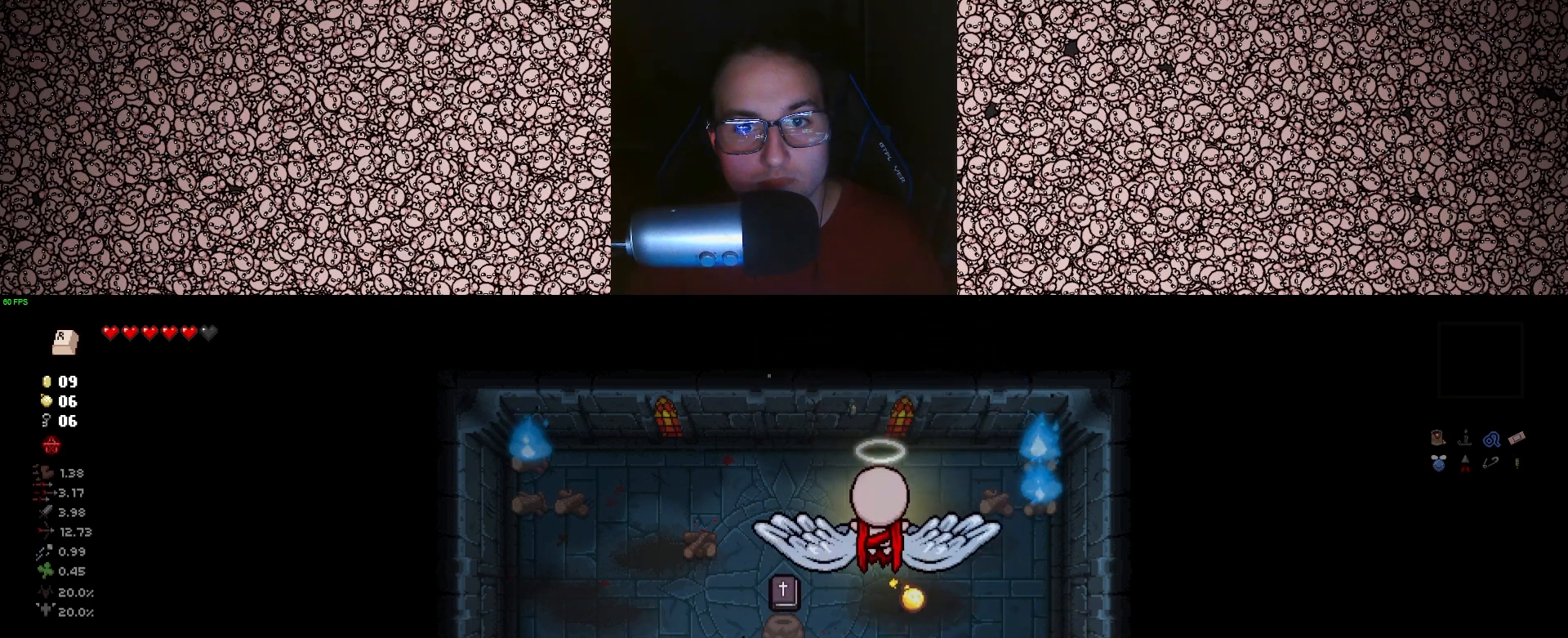
{"keys": ["w"], "events": [[117, "a", "up"], [400, "w", "down"]]}
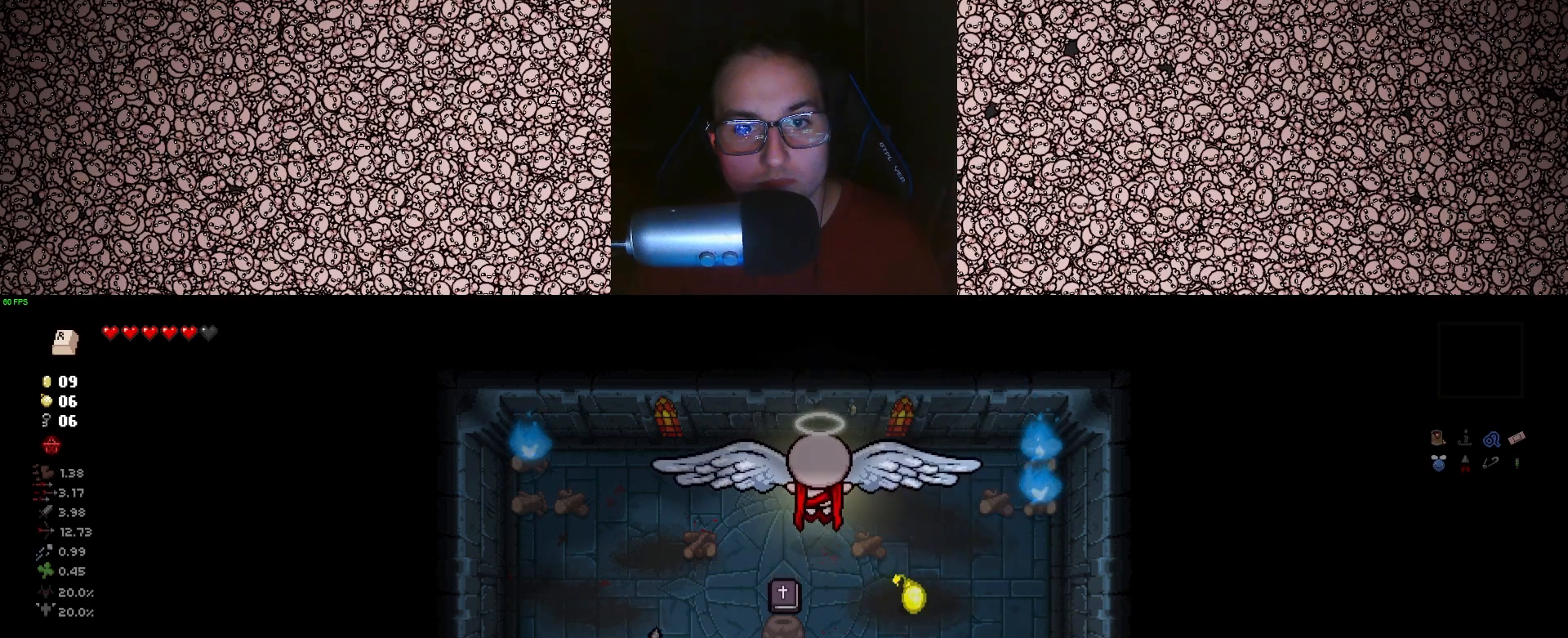
{"keys": [], "events": [[83, "a", "down"], [117, "w", "up"], [167, "a", "up"], [333, "s", "down"], [467, "s", "up"]]}
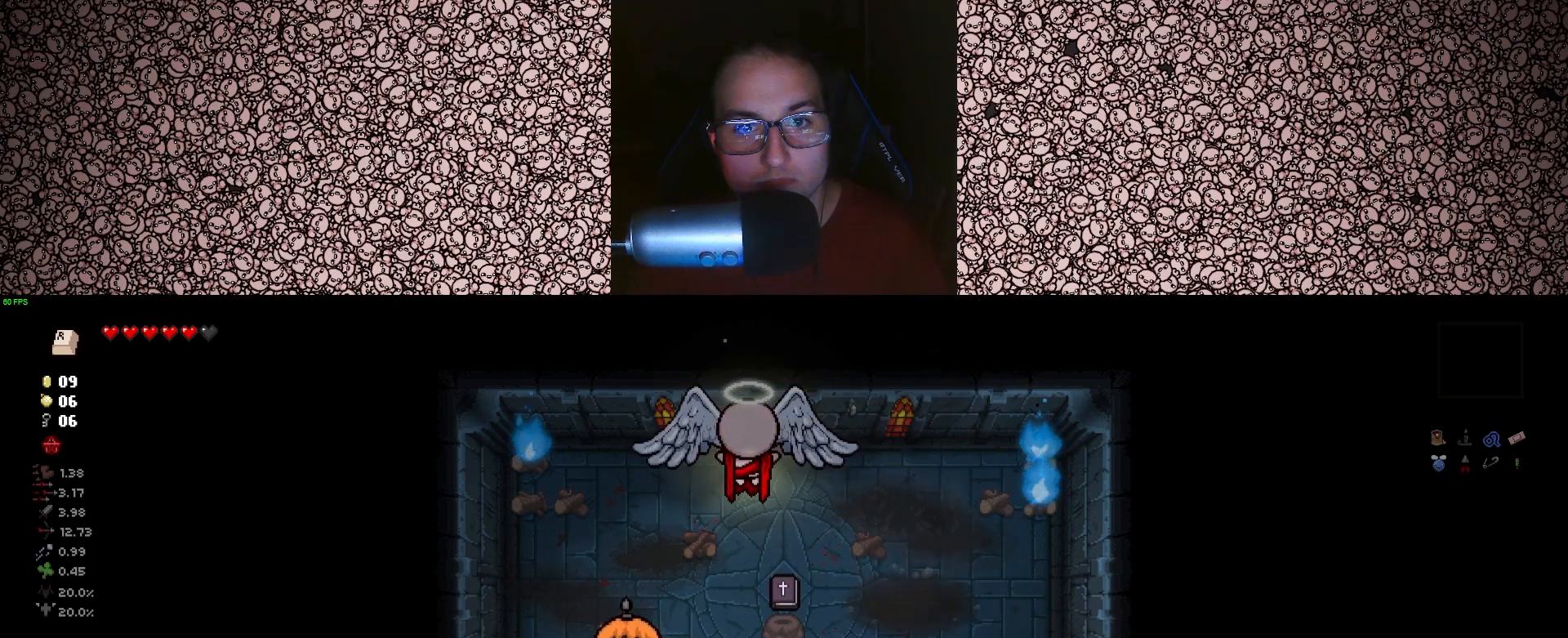
{"keys": ["d"], "events": [[83, "w", "down"], [300, "w", "up"], [333, "d", "down"]]}
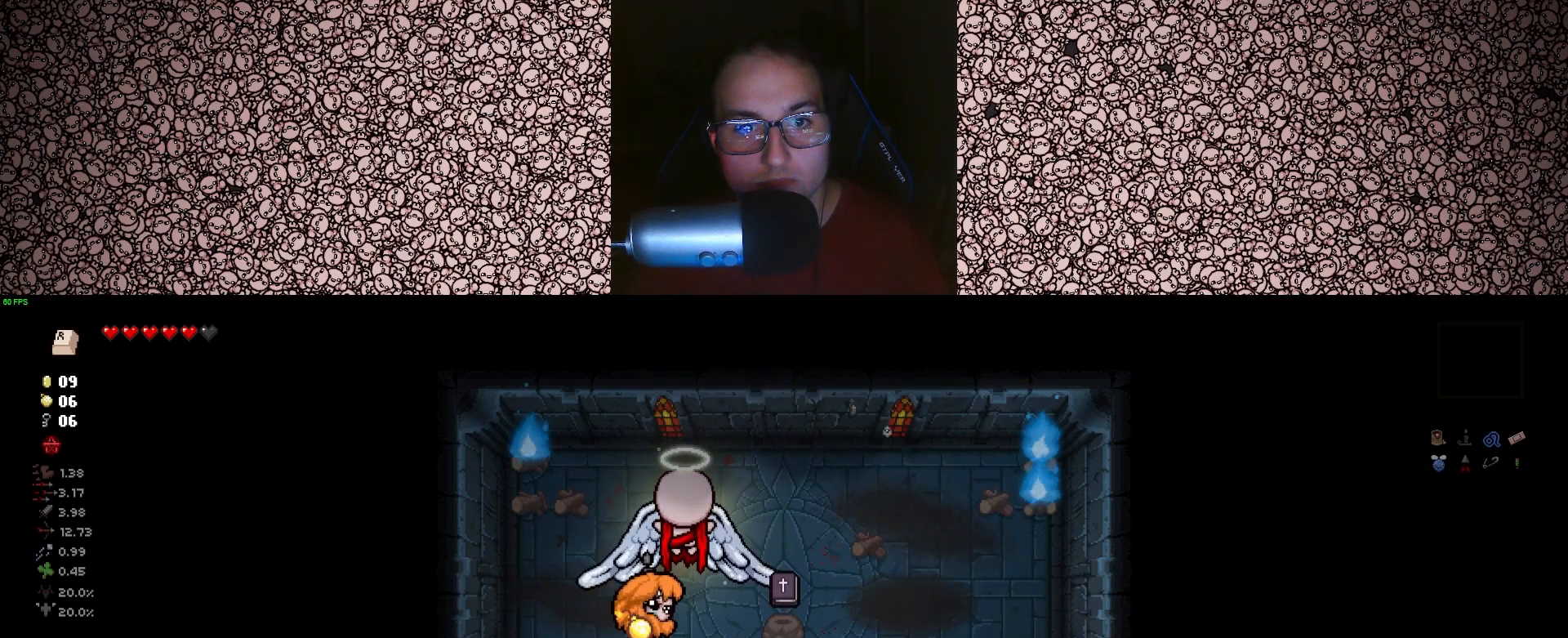
{"keys": ["d"], "events": [[83, "s", "down"], [467, "s", "up"]]}
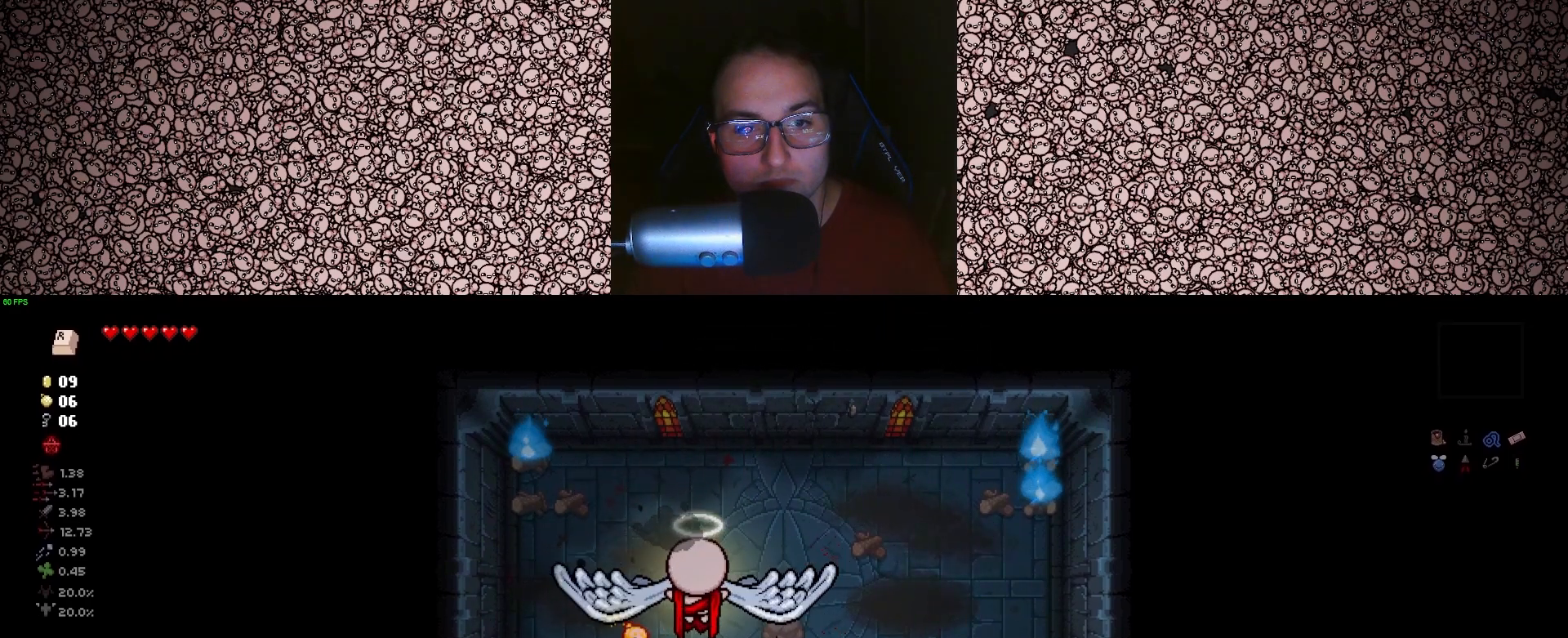
{"keys": ["d", "w"], "events": [[233, "w", "down"]]}
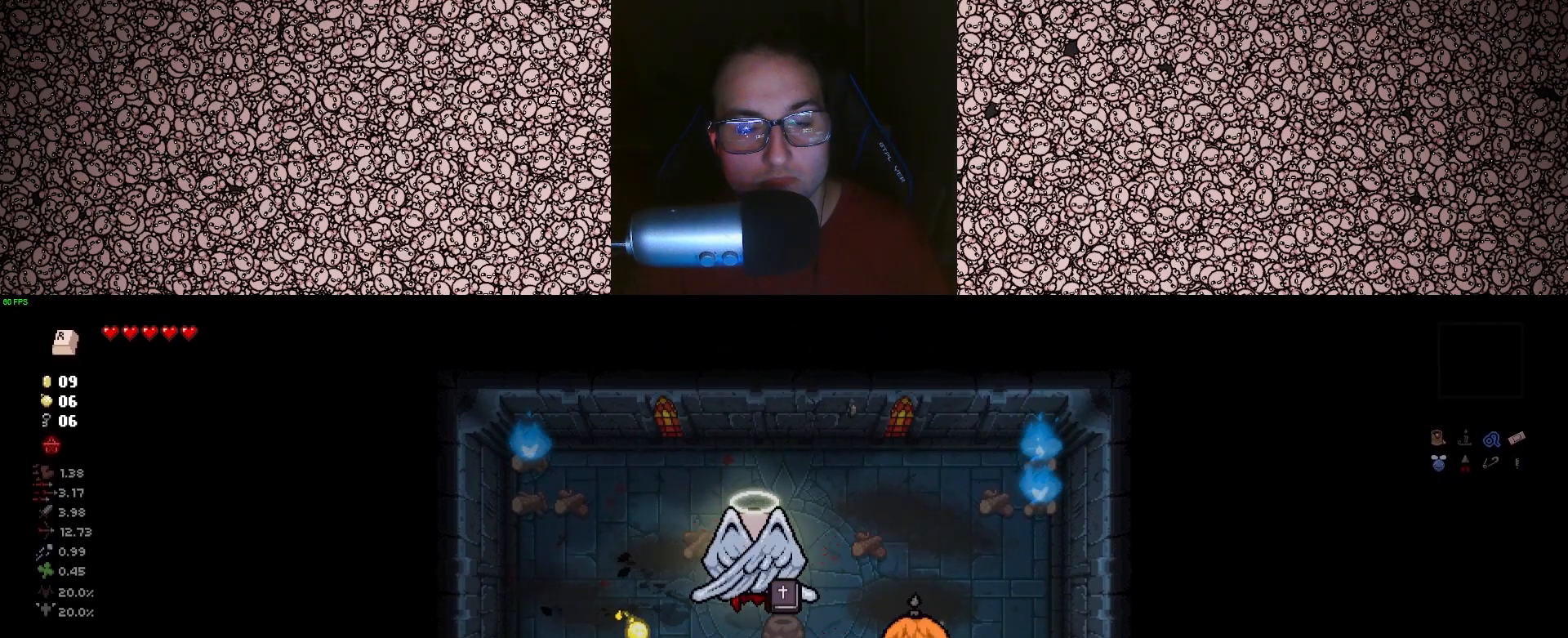
{"keys": ["s"], "events": [[83, "w", "up"], [283, "d", "up"], [483, "s", "down"]]}
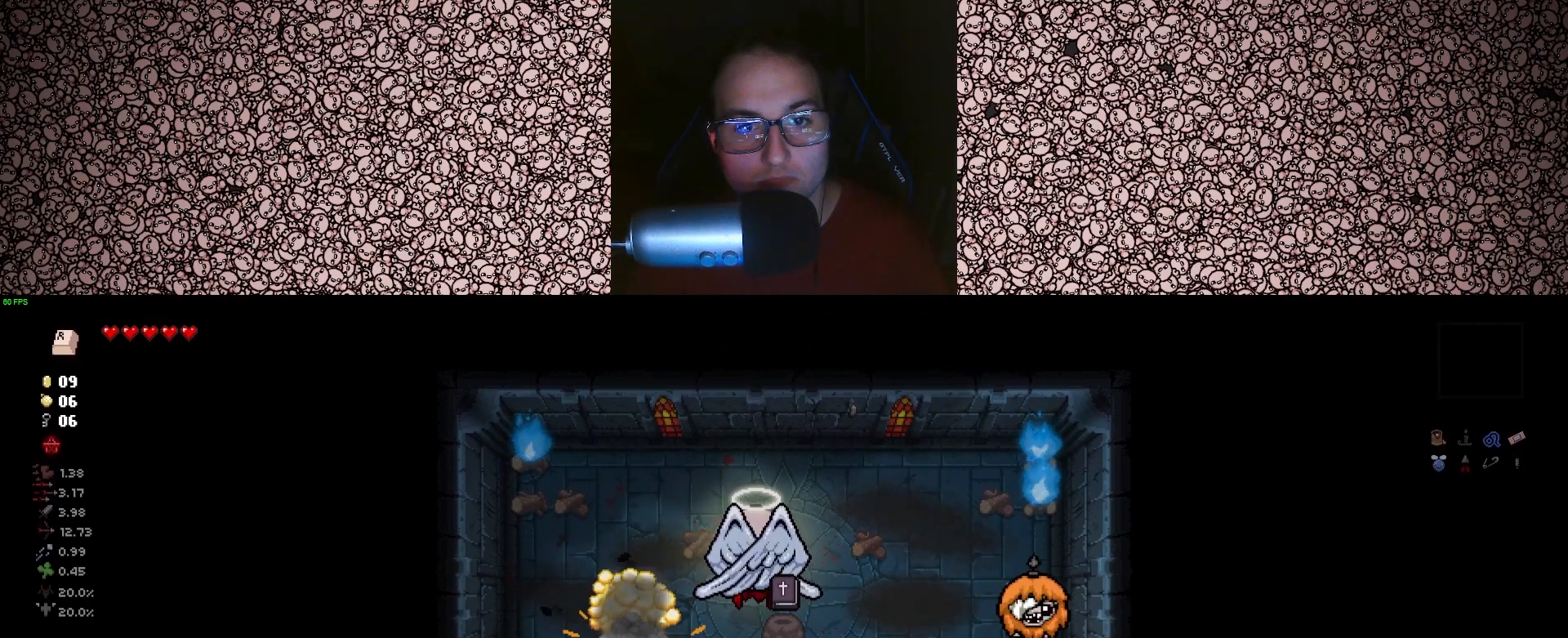
{"keys": [], "events": [[117, "s", "up"], [183, "d", "down"], [233, "d", "up"]]}
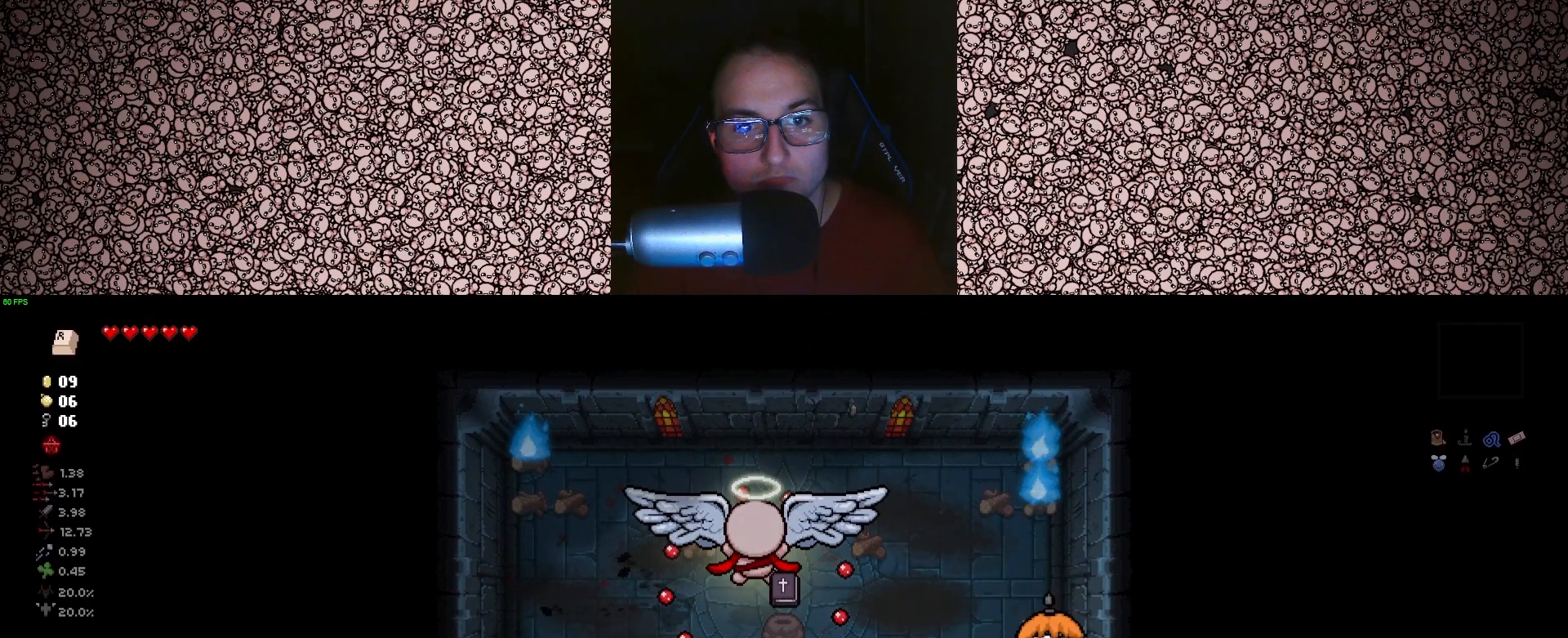
{"keys": ["s"], "events": [[283, "w", "down"], [417, "w", "up"], [500, "s", "down"]]}
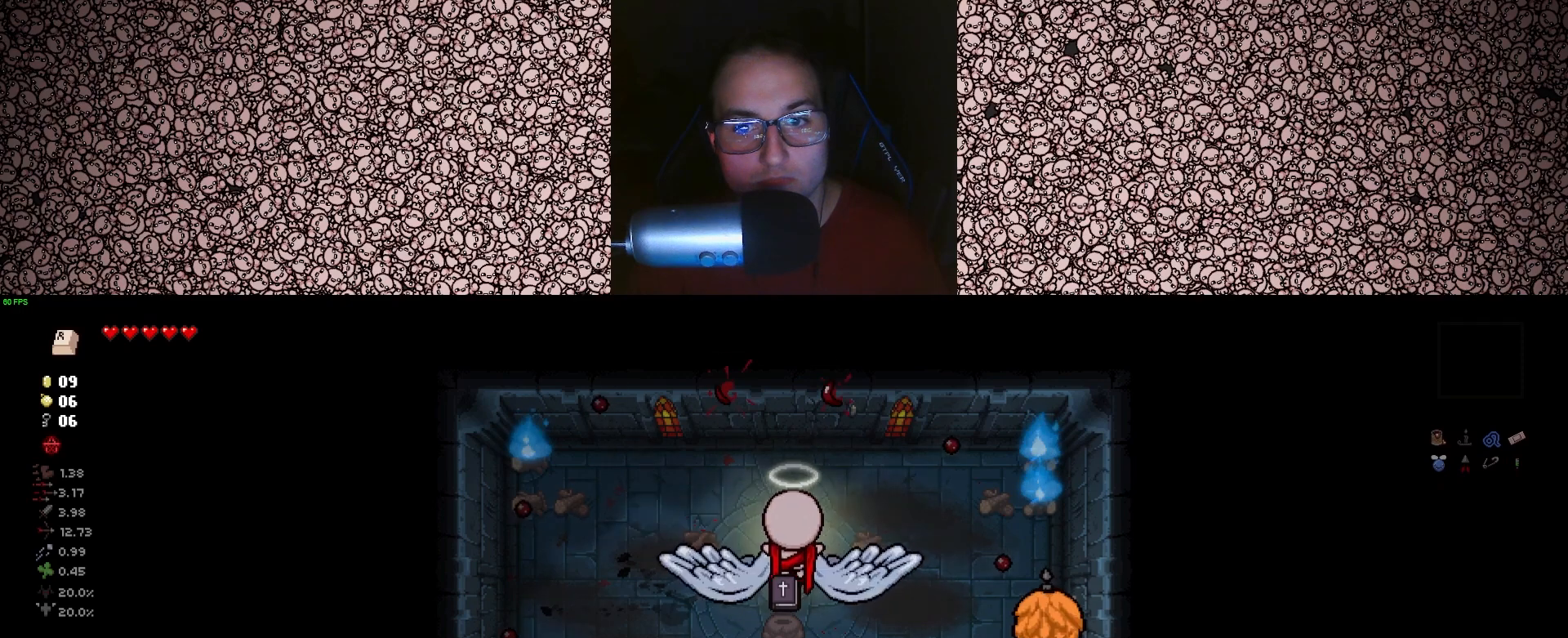
{"keys": ["a", "e"], "events": [[100, "s", "up"], [117, "a", "down"], [433, "e", "down"]]}
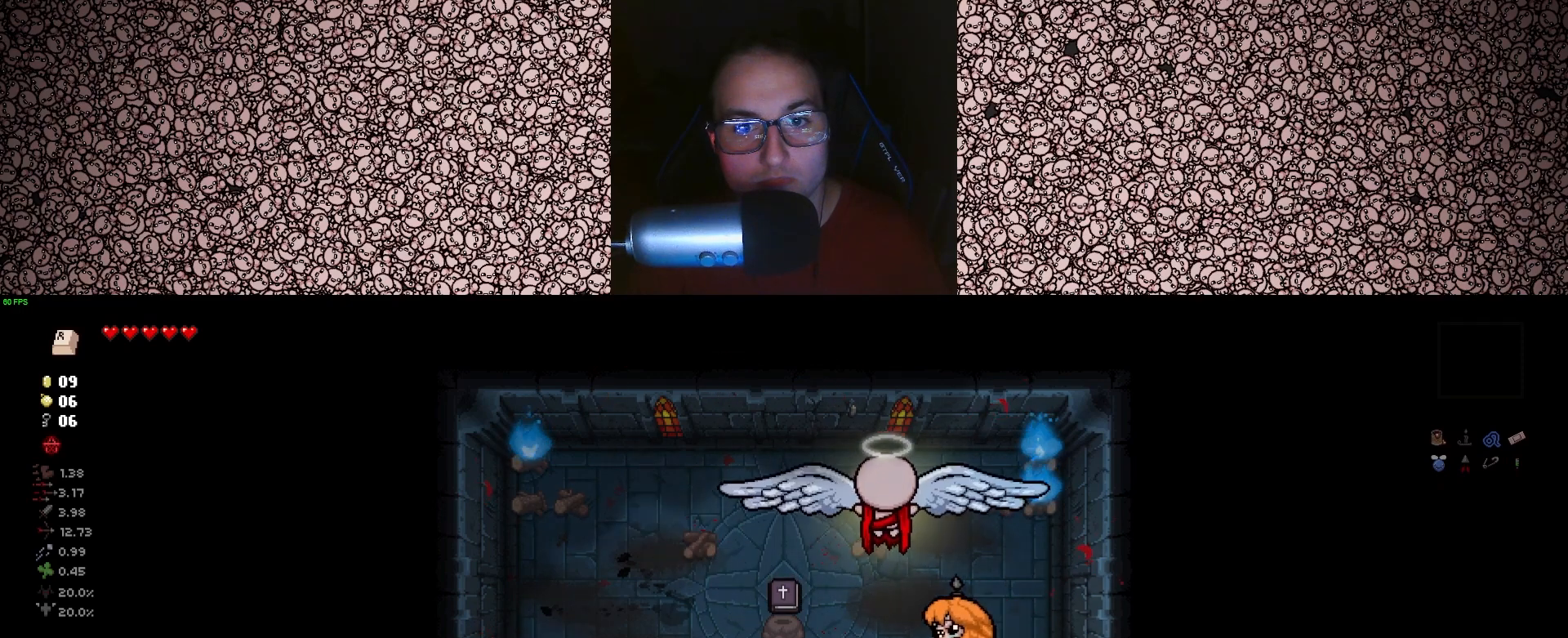
{"keys": ["a"], "events": [[17, "e", "up"], [17, "s", "down"], [350, "s", "up"]]}
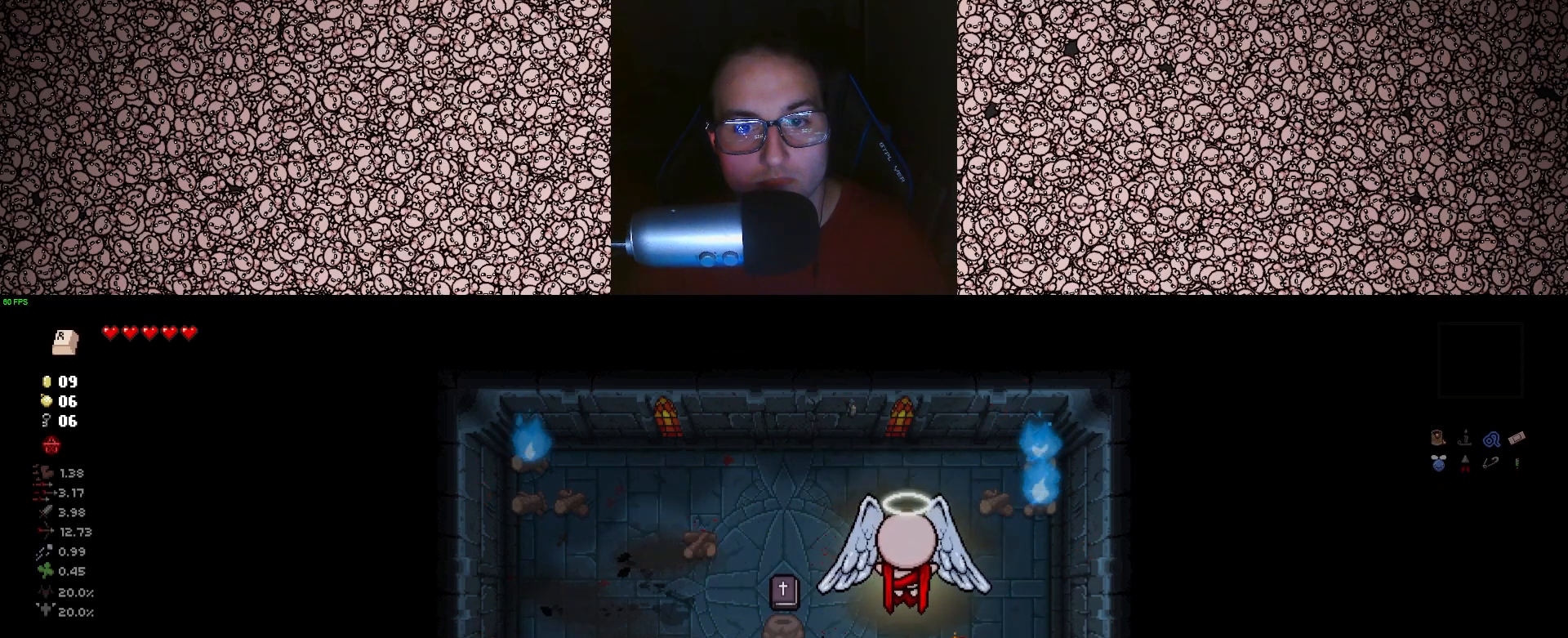
{"keys": ["a", "w"], "events": [[433, "w", "down"]]}
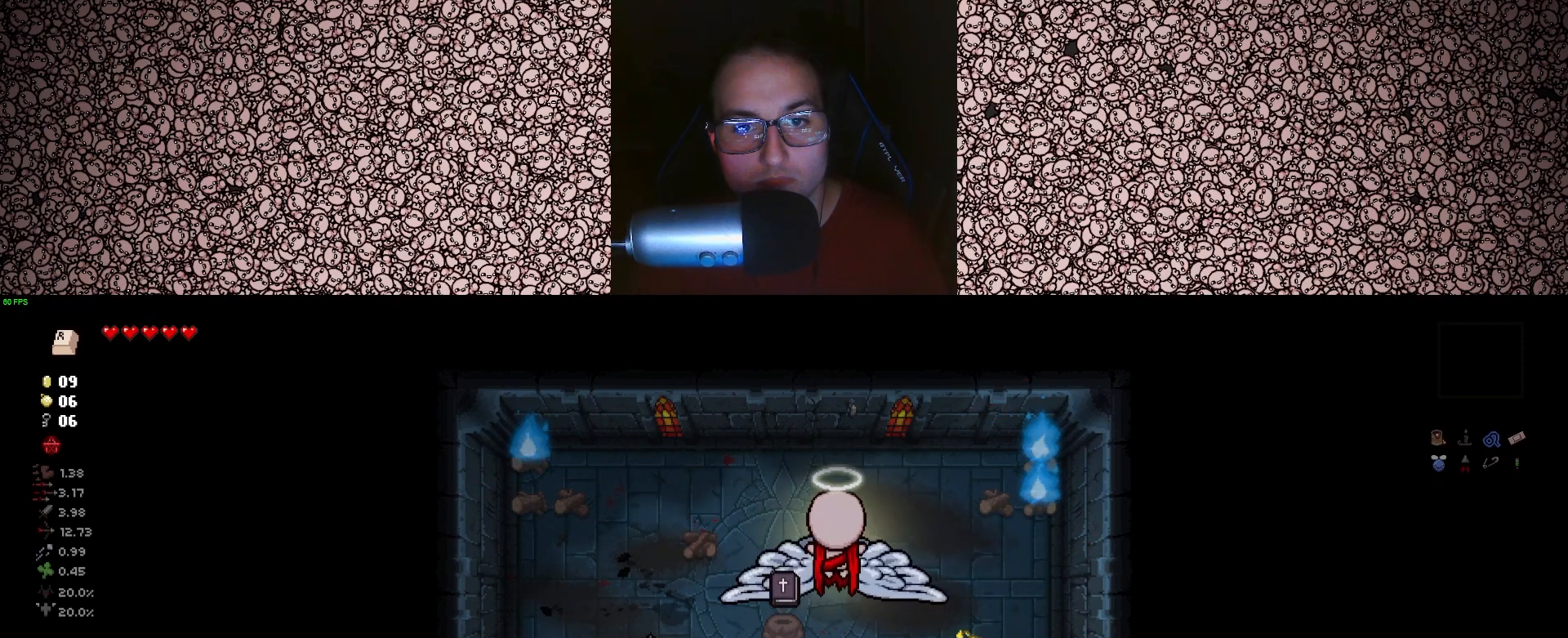
{"keys": ["s"], "events": [[17, "a", "up"], [300, "w", "up"], [333, "a", "down"], [433, "s", "down"], [467, "a", "up"]]}
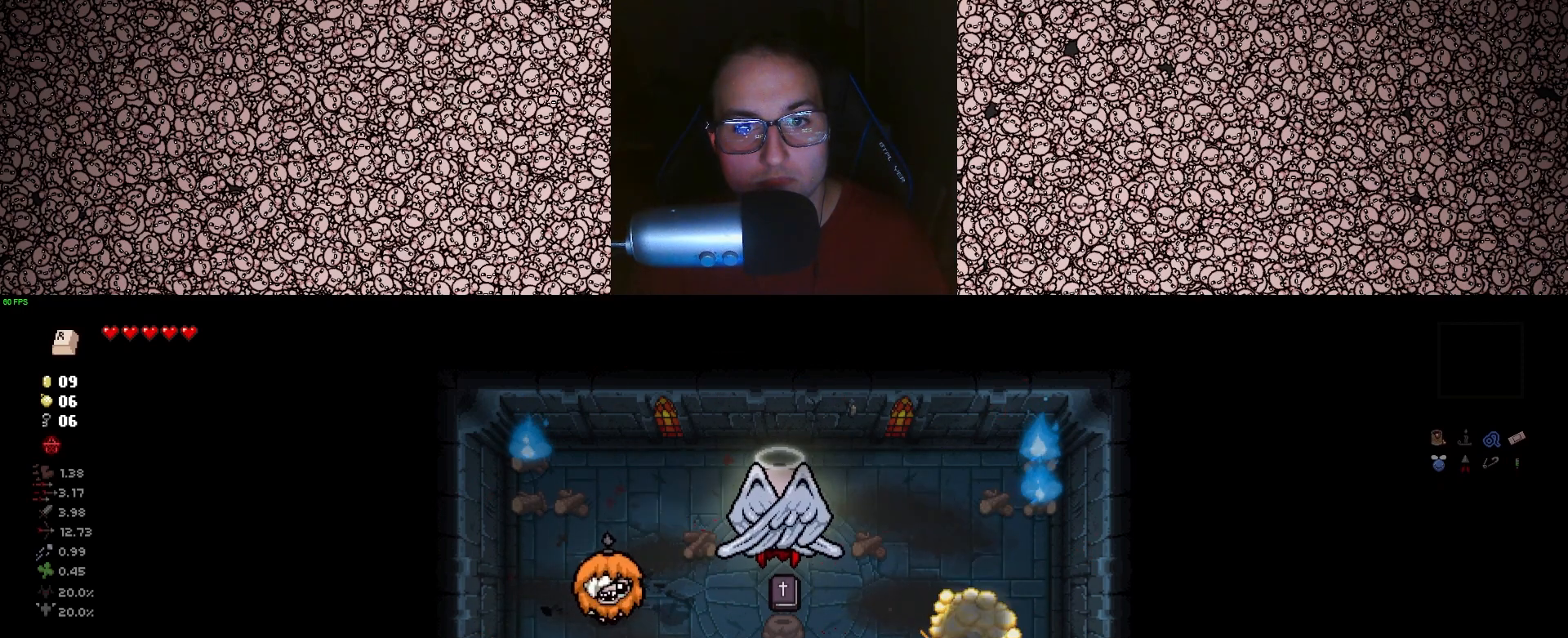
{"keys": ["s"], "events": [[217, "s", "up"], [450, "s", "down"]]}